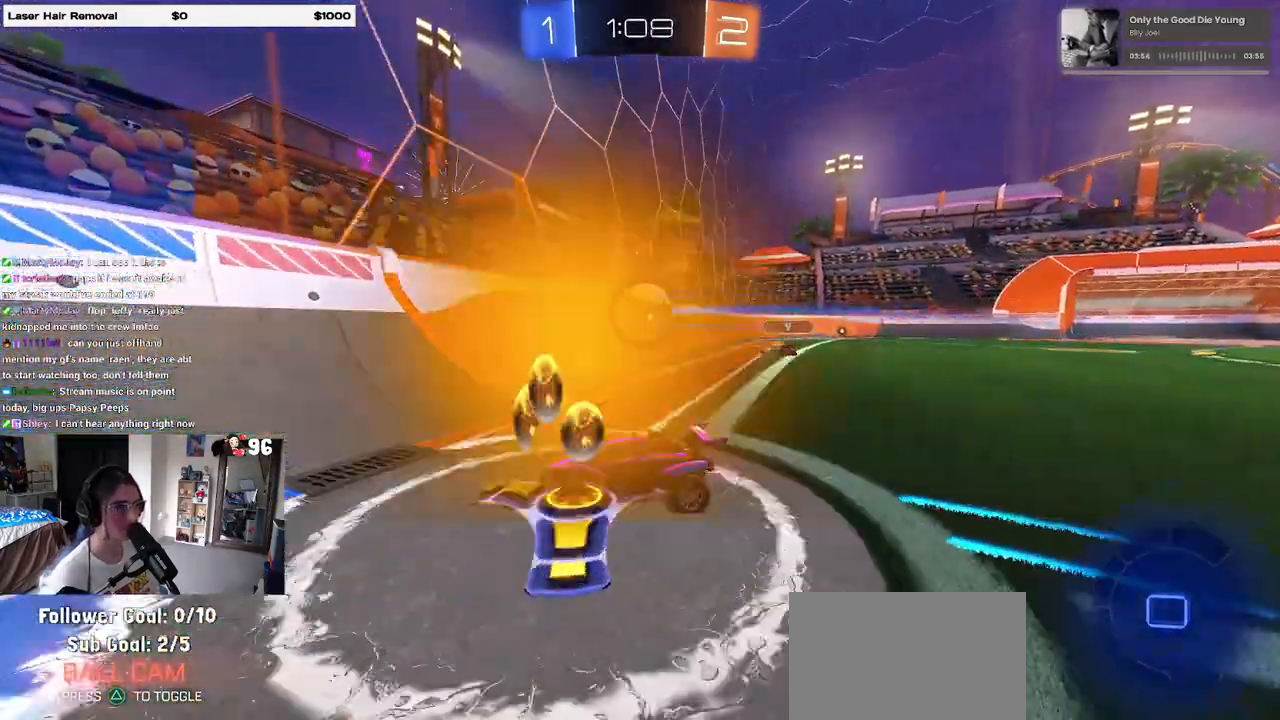
Gameplay with a controller (PlayStation layout); each line is a JSON object with the inputs held at the frame after it. "events" lists button and stick changes between this image and that frame as [ms after this image, input, new state], when the widget could be followed in between.
{"buttons": [], "left_stick": "right", "right_stick": "center", "events": [[67, "left_stick", "center"], [150, "left_stick", "right"], [300, "SQUARE", "down"], [317, "L2", "down"], [433, "SQUARE", "up"], [467, "L2", "up"], [500, "R2", "up"]]}
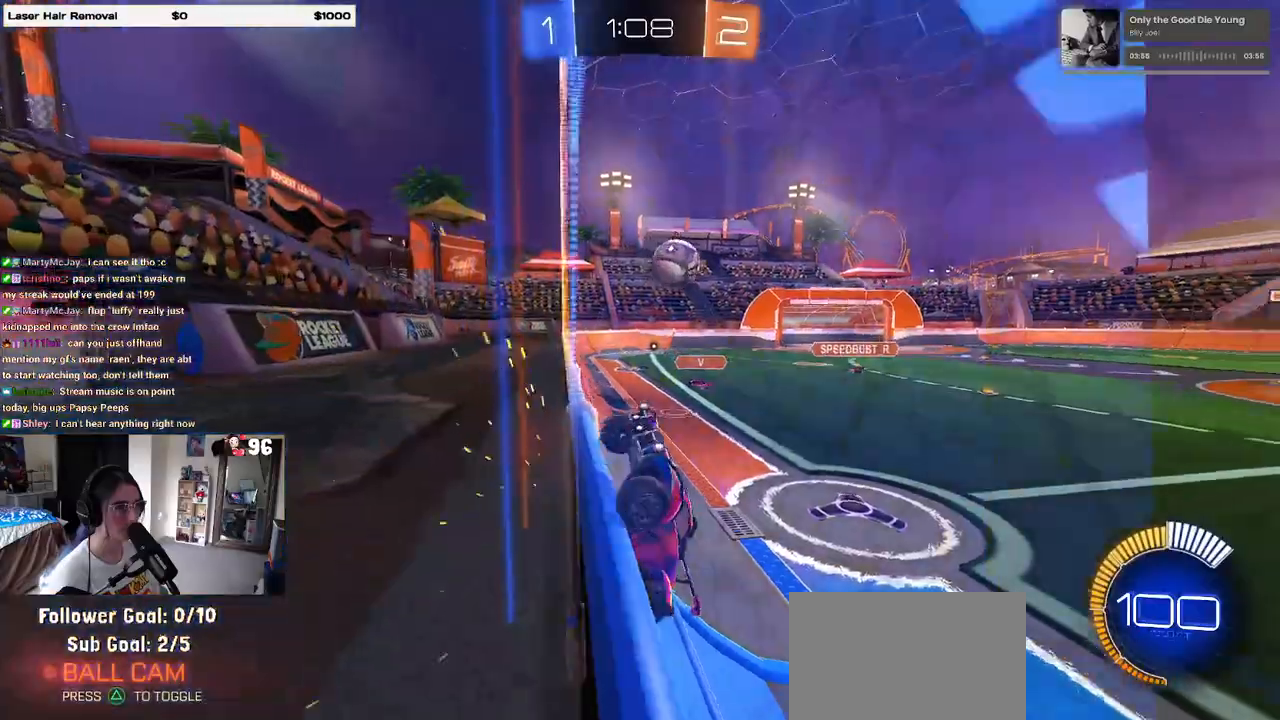
{"buttons": ["L1", "R1", "R2"], "left_stick": "right", "right_stick": "center", "events": [[50, "L2", "down"], [133, "R2", "down"], [167, "CROSS", "down"], [167, "L2", "up"], [217, "L1", "down"], [333, "CROSS", "up"], [350, "R1", "down"]]}
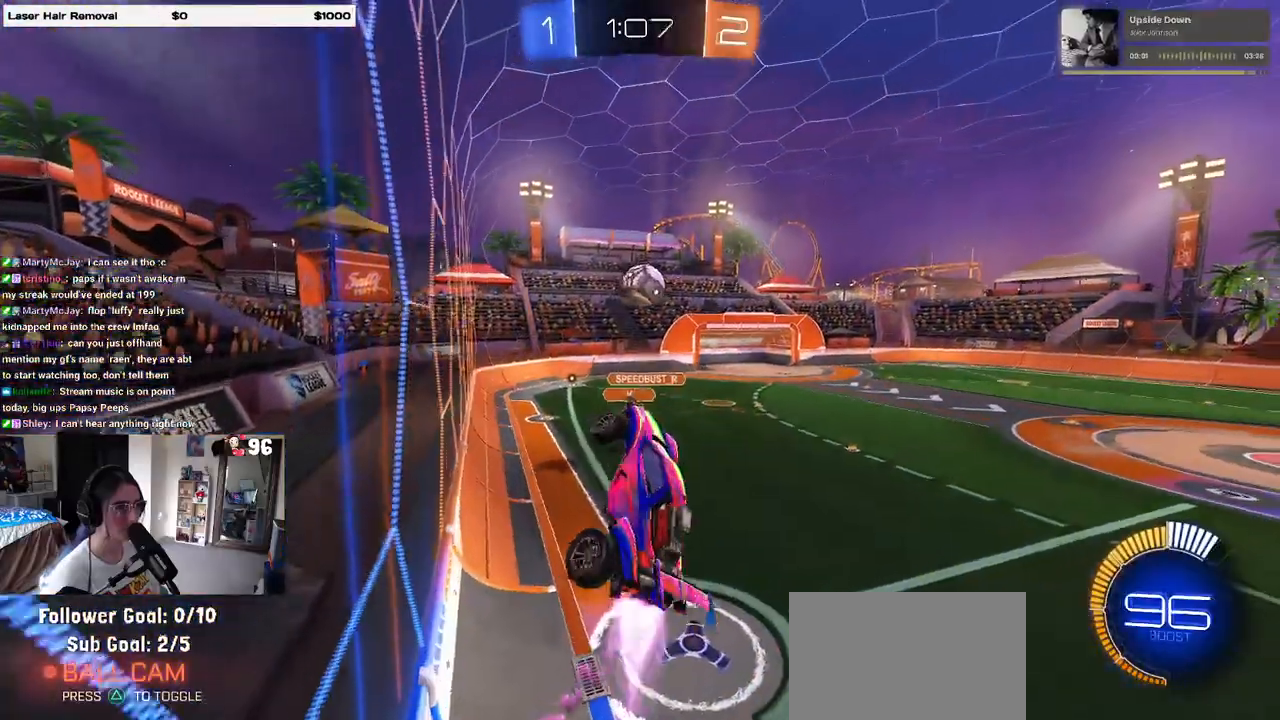
{"buttons": ["R1", "R2"], "left_stick": "down-right", "right_stick": "center", "events": [[83, "left_stick", "center"], [100, "L1", "up"], [167, "left_stick", "up-left"], [217, "CROSS", "down"], [283, "left_stick", "down"], [333, "CROSS", "up"], [367, "left_stick", "down-right"]]}
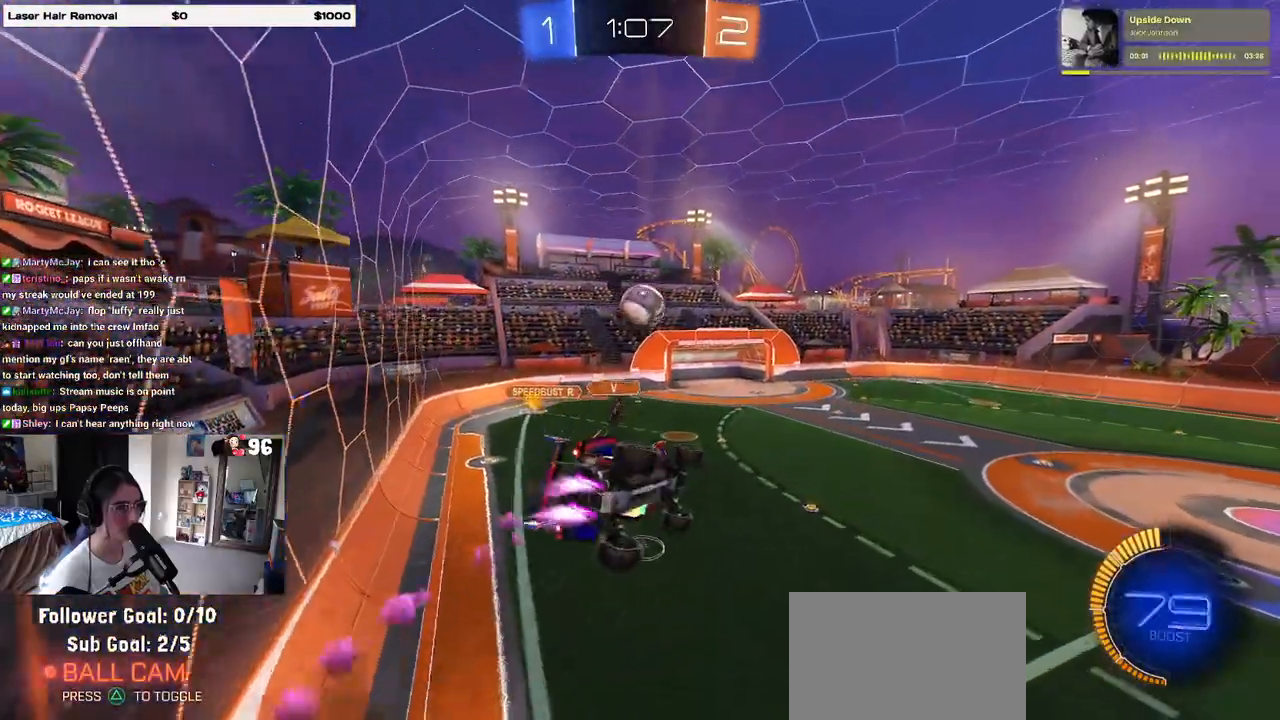
{"buttons": ["L1", "R1", "R2"], "left_stick": "right", "right_stick": "center", "events": [[150, "left_stick", "center"], [250, "L1", "down"], [250, "left_stick", "right"], [400, "left_stick", "center"], [467, "left_stick", "right"]]}
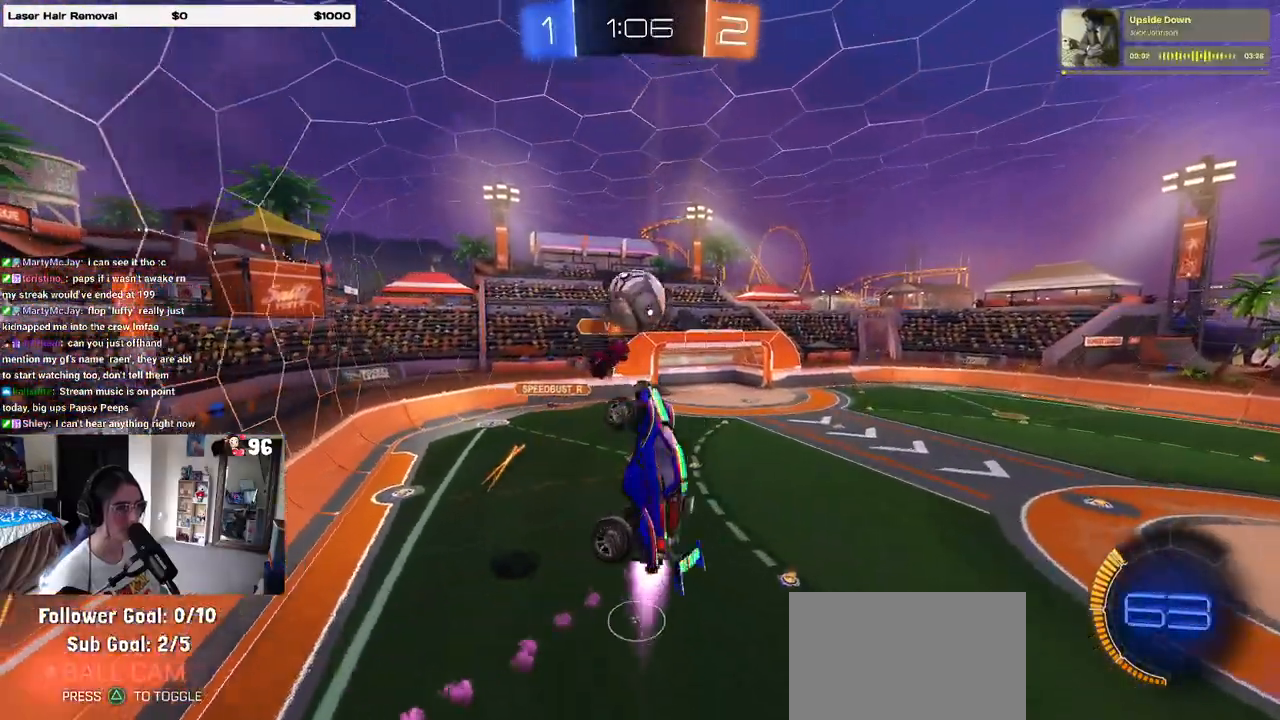
{"buttons": [], "left_stick": "center", "right_stick": "center", "events": [[83, "R1", "up"], [117, "L1", "up"], [117, "left_stick", "center"], [400, "R2", "up"]]}
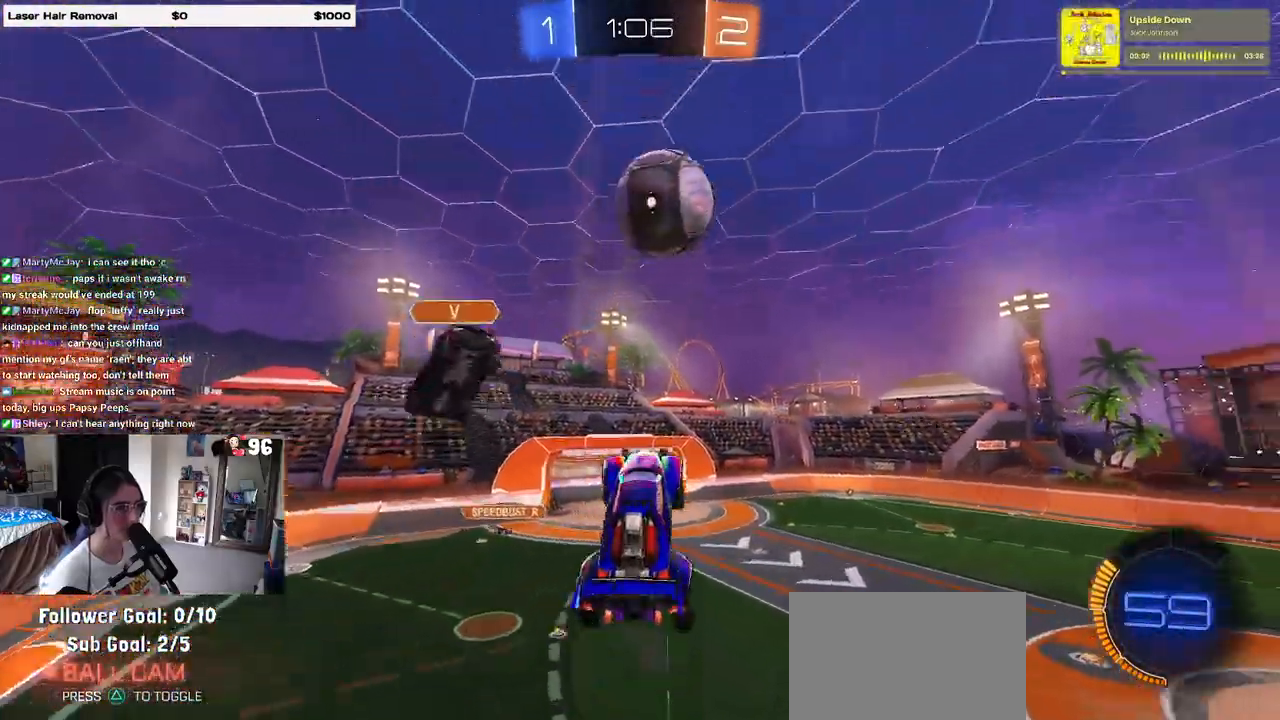
{"buttons": ["R2"], "left_stick": "center", "right_stick": "center", "events": [[33, "left_stick", "up-left"], [117, "R2", "down"], [217, "left_stick", "up-right"], [333, "left_stick", "right"], [400, "SQUARE", "down"], [500, "SQUARE", "up"], [500, "left_stick", "center"]]}
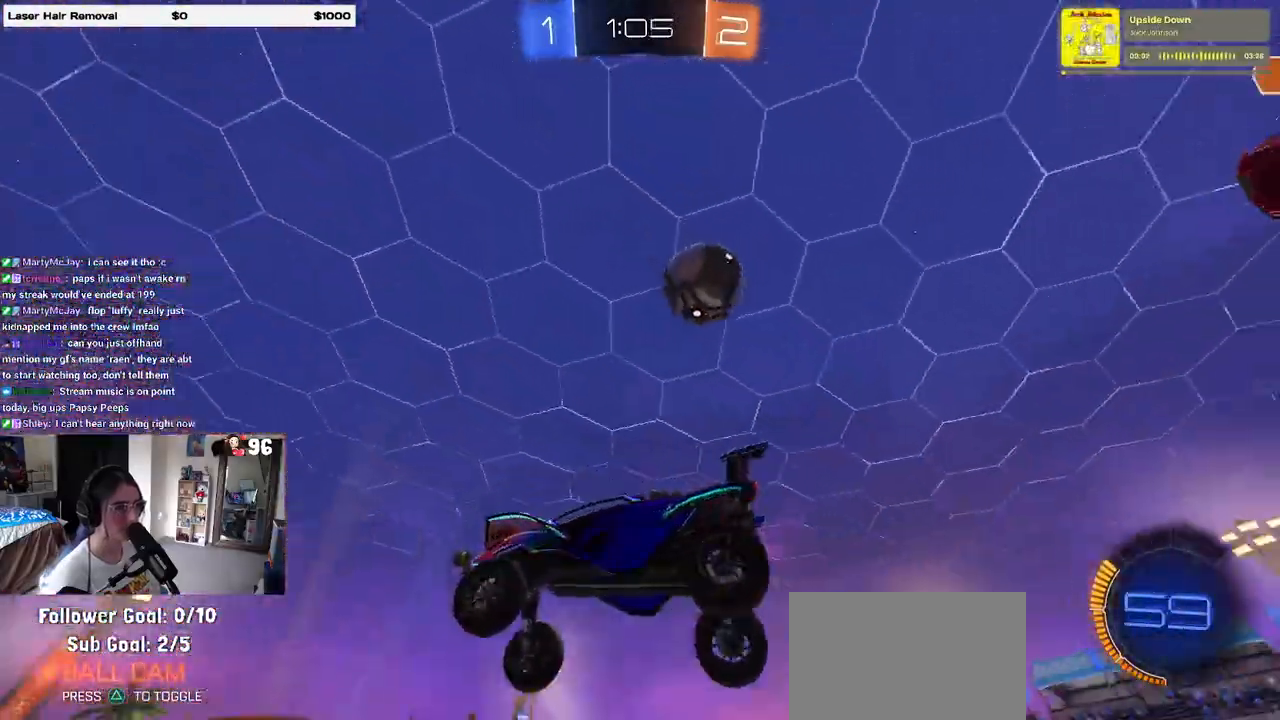
{"buttons": ["R2"], "left_stick": "center", "right_stick": "center", "events": [[100, "left_stick", "left"], [233, "SQUARE", "down"], [333, "SQUARE", "up"], [367, "left_stick", "center"]]}
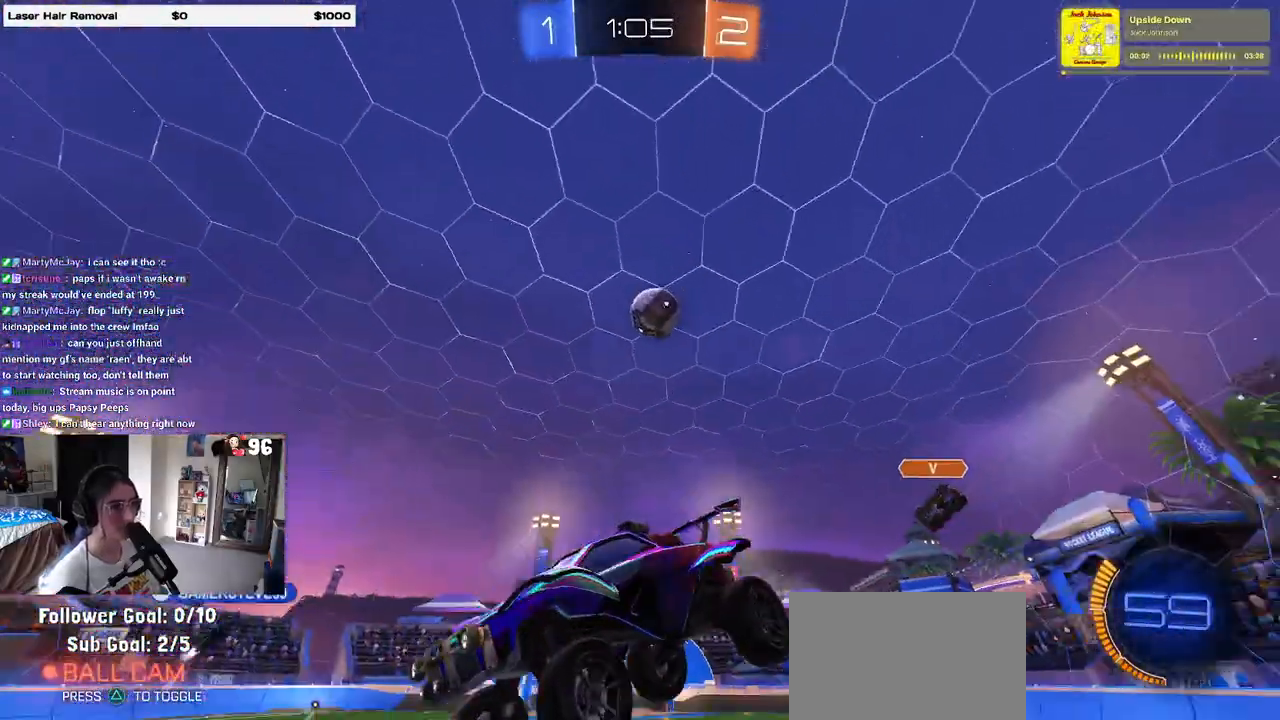
{"buttons": ["R2"], "left_stick": "left", "right_stick": "center", "events": [[283, "left_stick", "right"], [417, "left_stick", "left"]]}
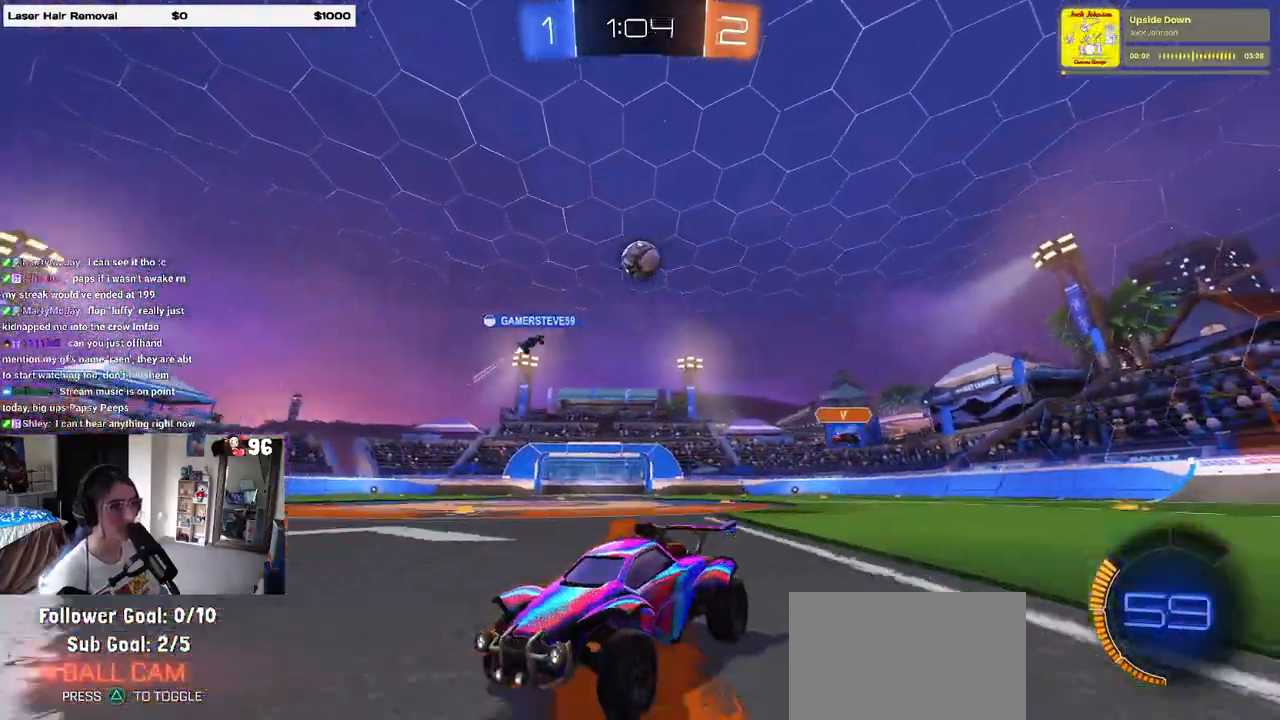
{"buttons": ["R2"], "left_stick": "right", "right_stick": "center", "events": [[150, "left_stick", "right"]]}
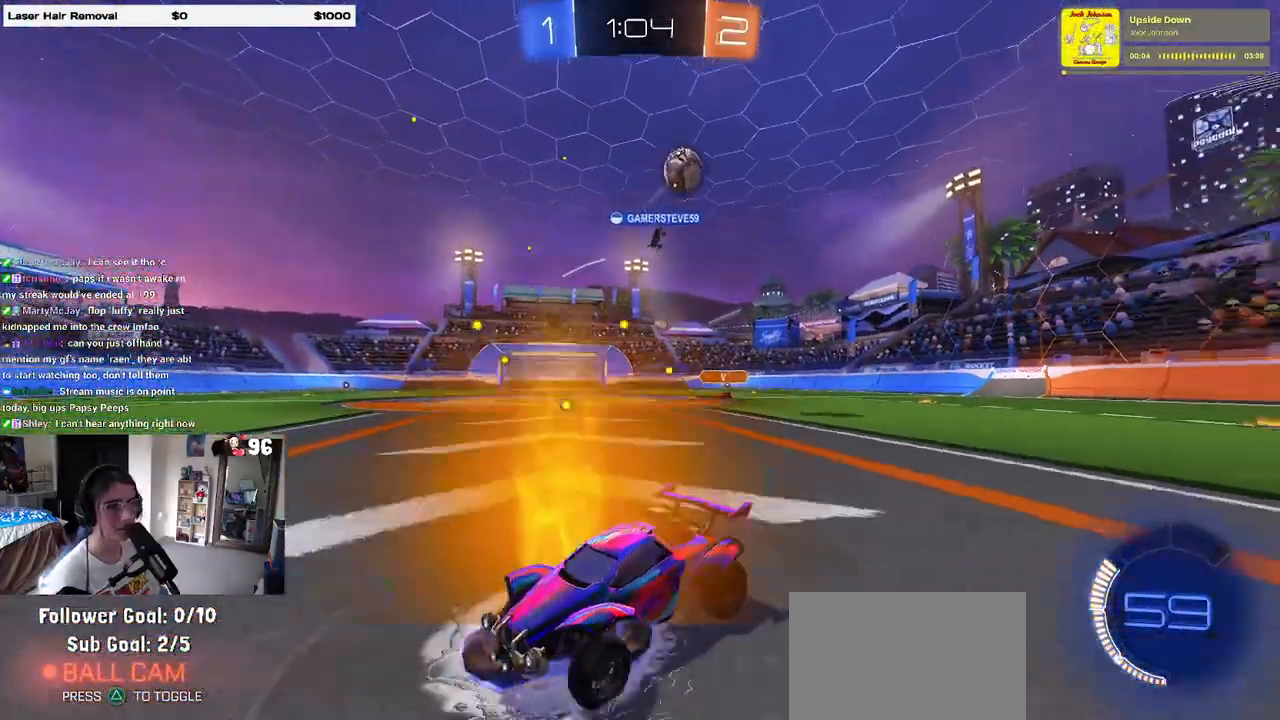
{"buttons": ["R2"], "left_stick": "right", "right_stick": "center", "events": [[67, "SQUARE", "down"], [167, "SQUARE", "up"]]}
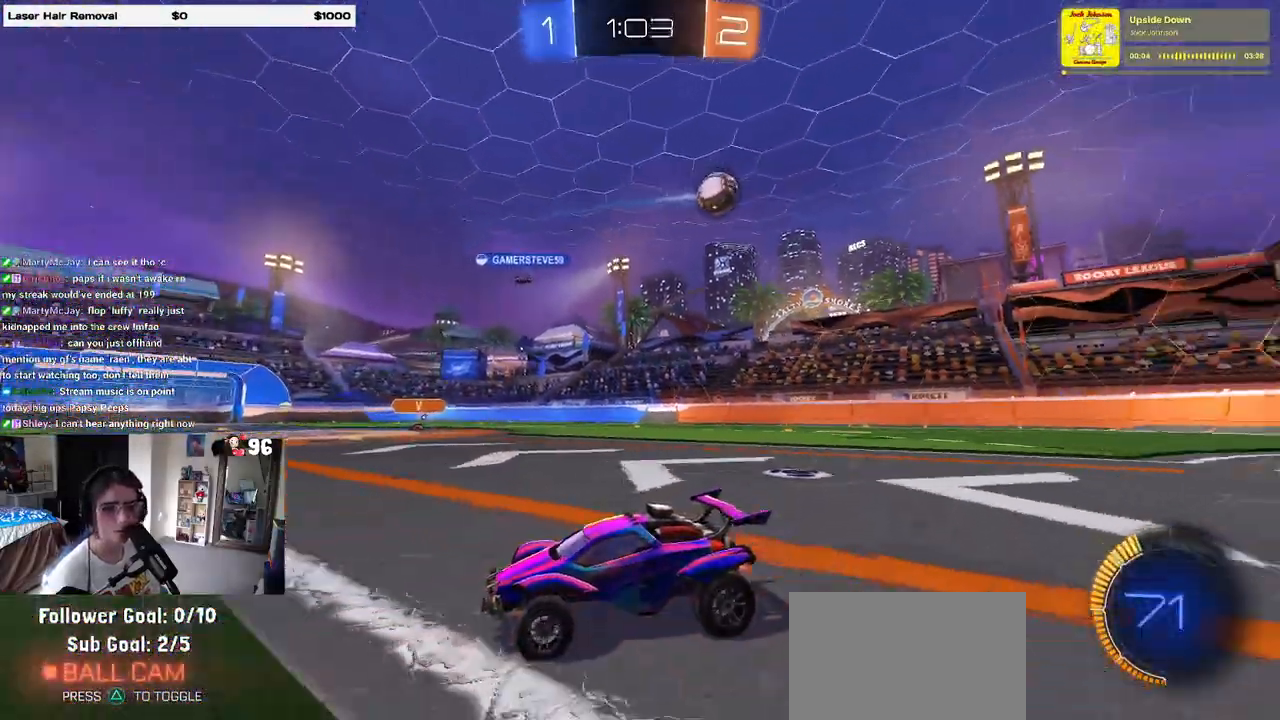
{"buttons": ["CROSS", "R2"], "left_stick": "up-left", "right_stick": "center", "events": [[300, "CROSS", "down"], [350, "left_stick", "up"], [400, "CROSS", "up"], [400, "left_stick", "up-left"], [450, "CROSS", "down"]]}
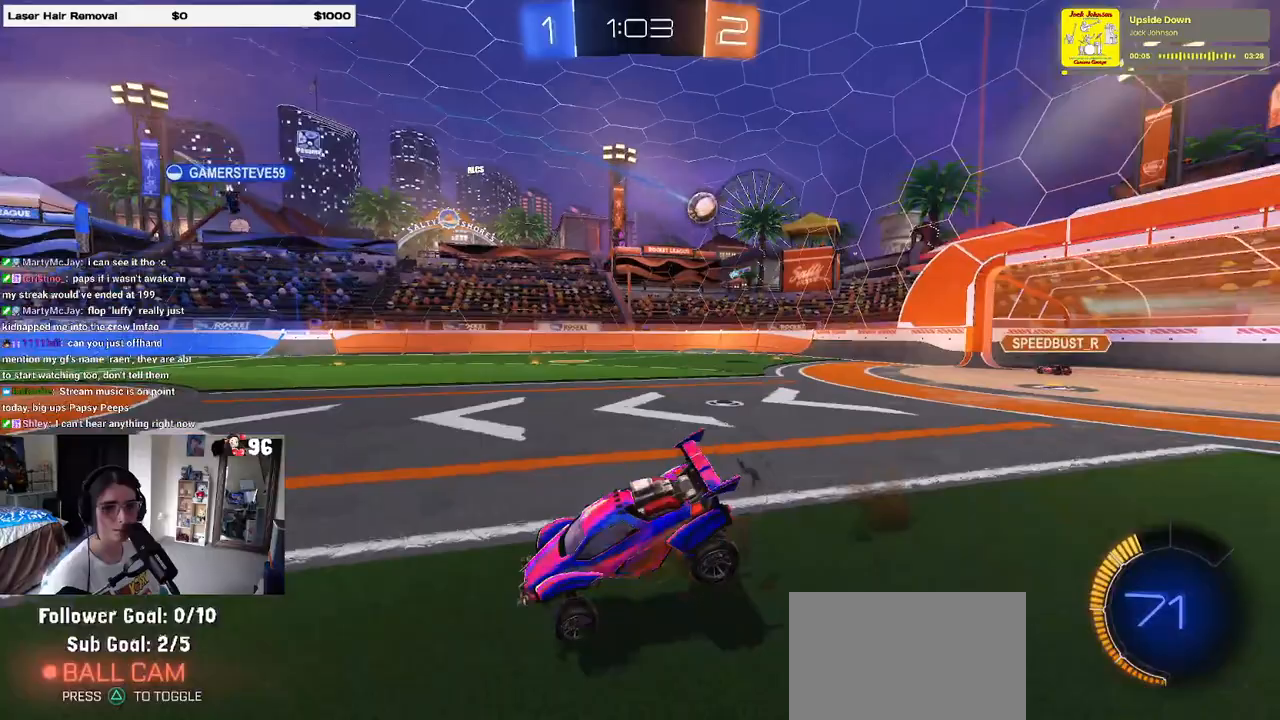
{"buttons": ["SQUARE", "R2"], "left_stick": "down-left", "right_stick": "center", "events": [[17, "SQUARE", "down"], [33, "left_stick", "down"], [50, "CROSS", "up"], [200, "left_stick", "down-left"]]}
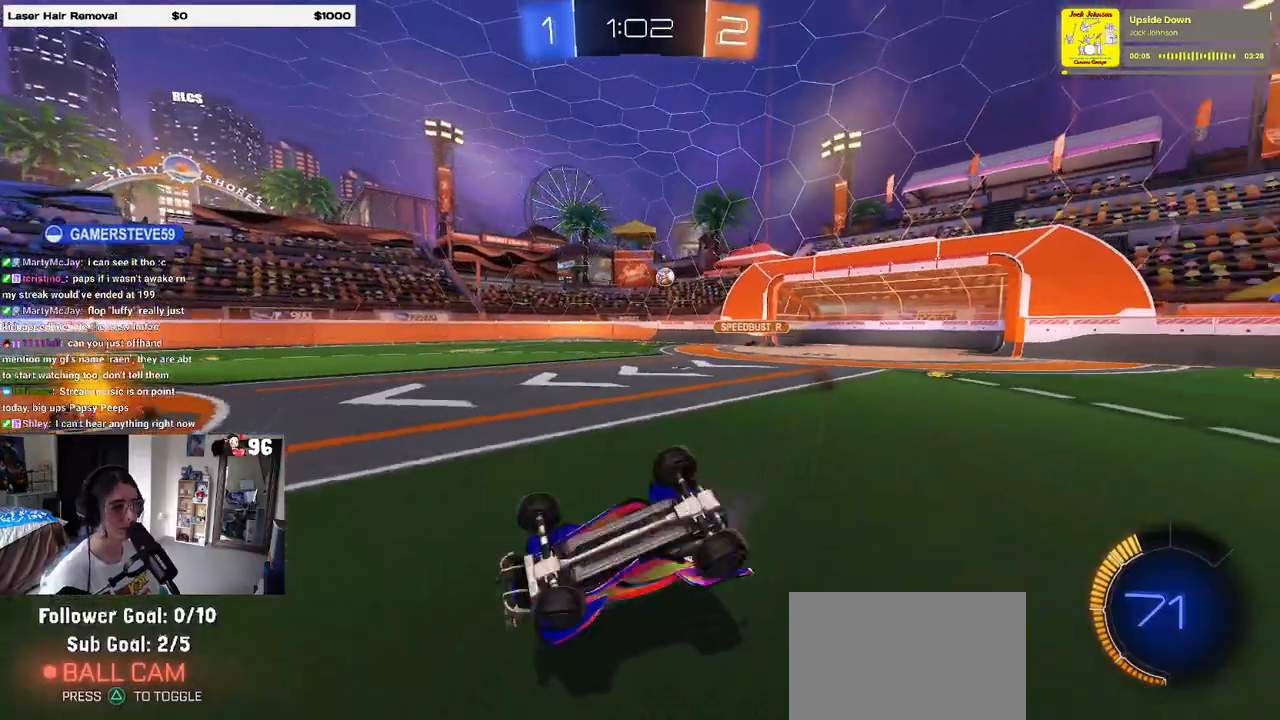
{"buttons": ["R2"], "left_stick": "right", "right_stick": "center", "events": [[317, "SQUARE", "up"], [317, "left_stick", "center"], [450, "left_stick", "right"]]}
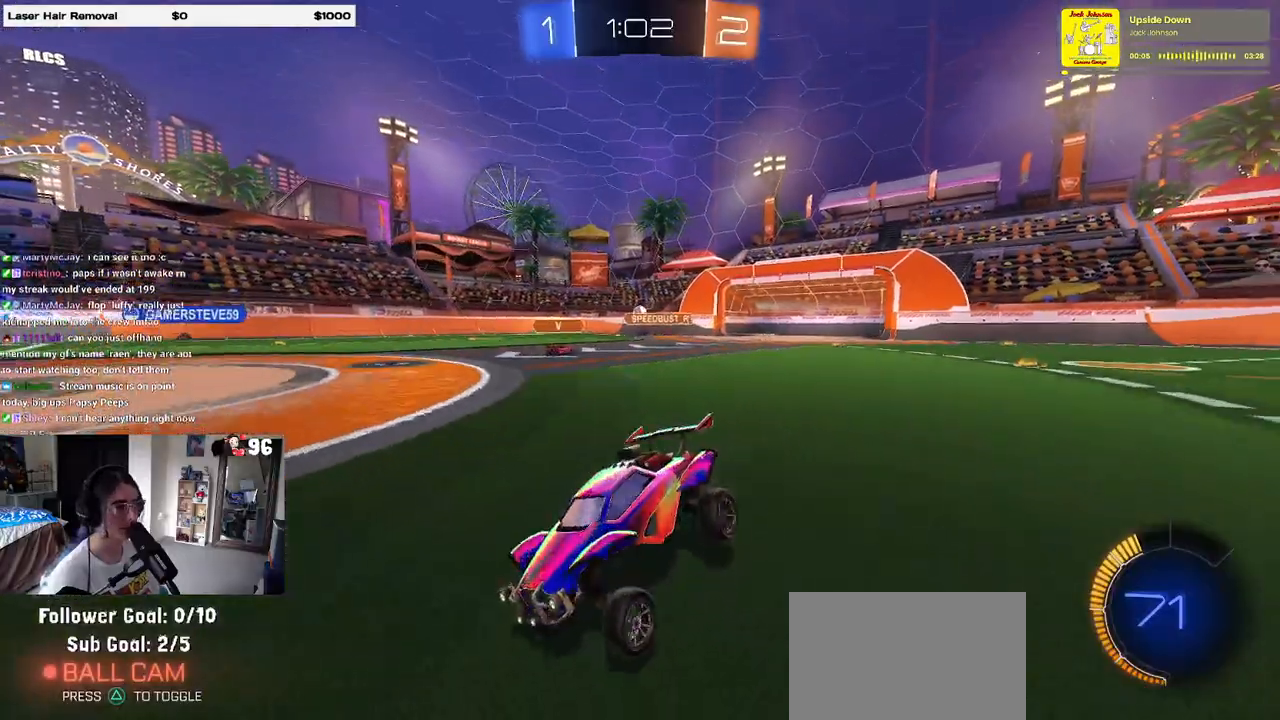
{"buttons": ["R2"], "left_stick": "right", "right_stick": "center", "events": []}
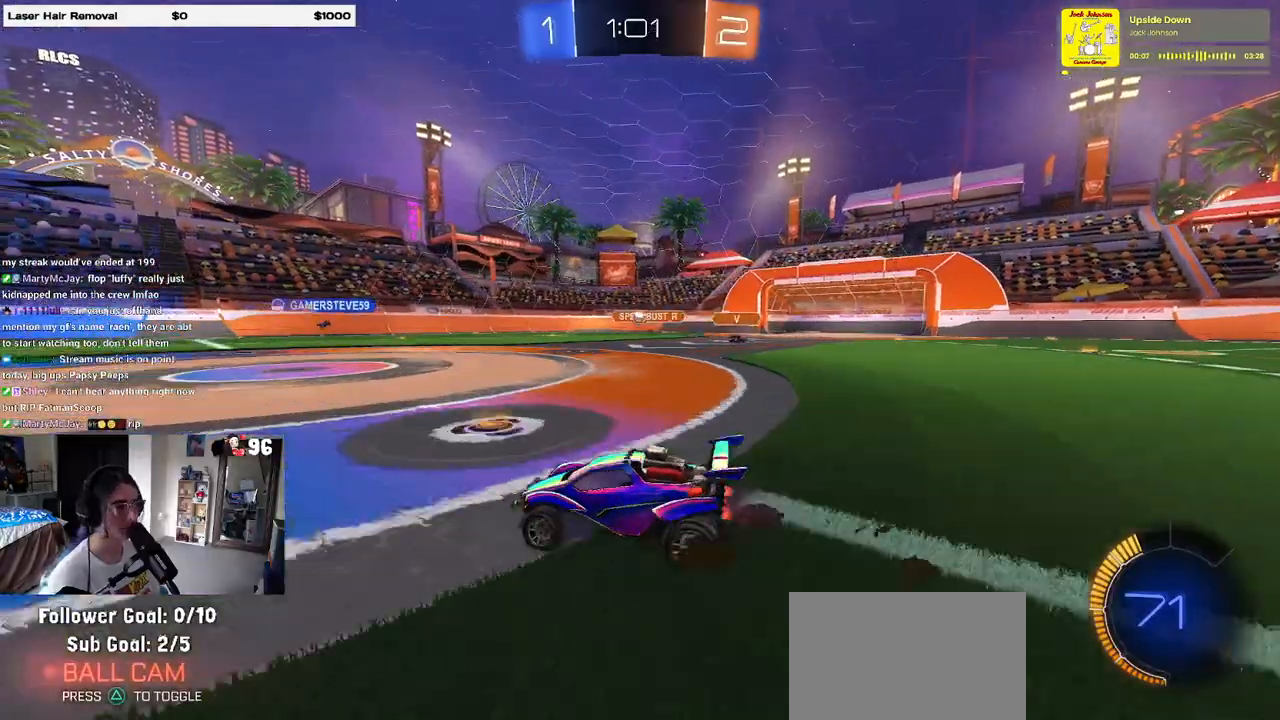
{"buttons": ["R2"], "left_stick": "left", "right_stick": "center", "events": [[383, "left_stick", "center"], [483, "left_stick", "left"]]}
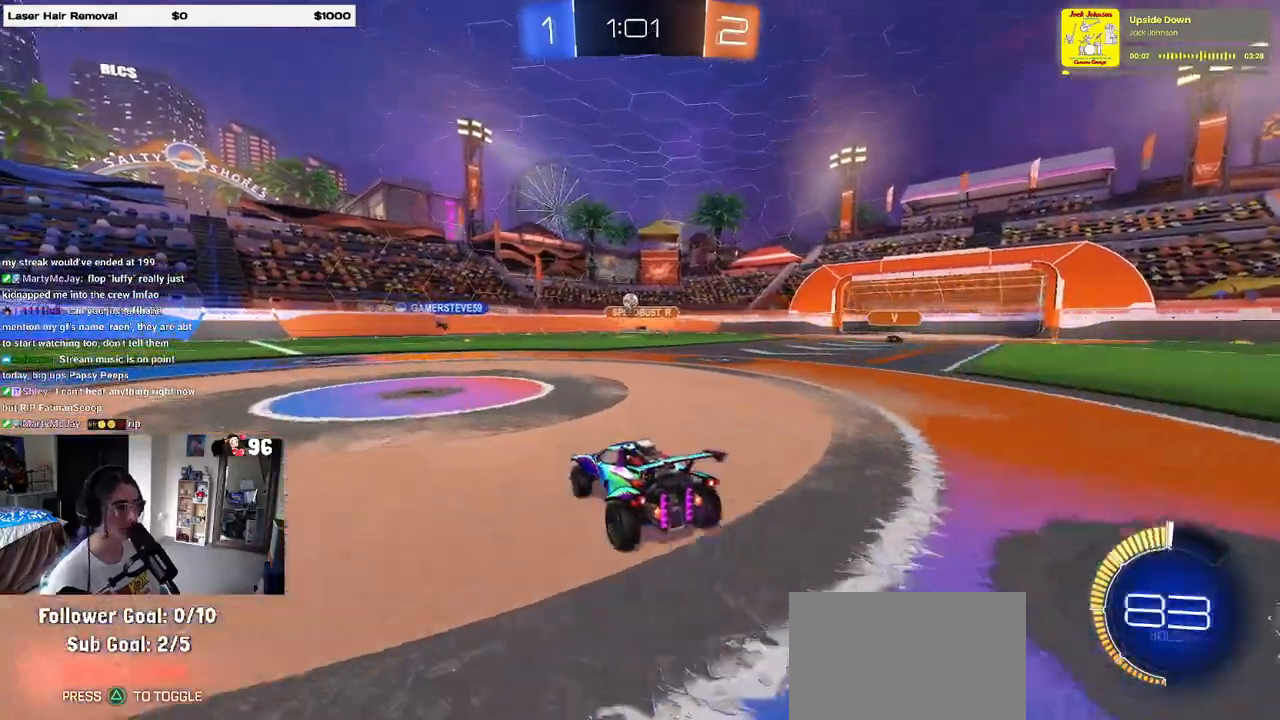
{"buttons": ["R1", "R2"], "left_stick": "left", "right_stick": "center", "events": [[250, "left_stick", "center"], [333, "R1", "down"], [500, "left_stick", "left"]]}
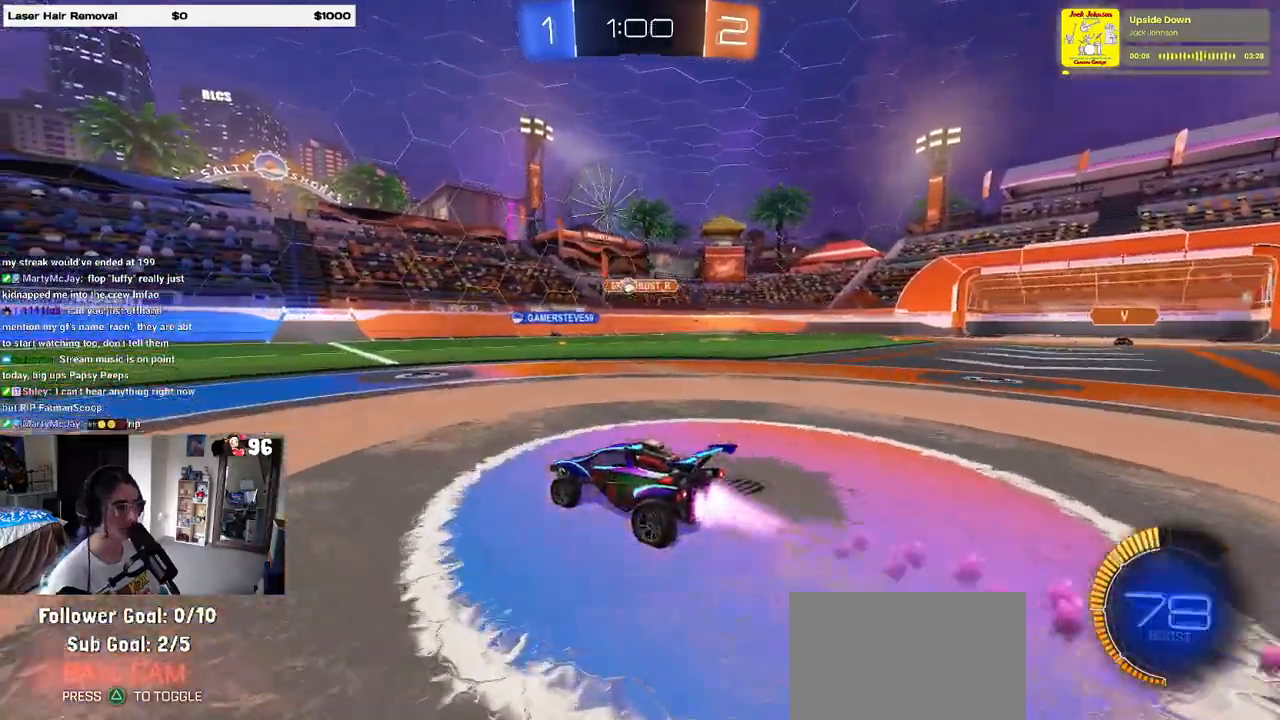
{"buttons": ["R2"], "left_stick": "left", "right_stick": "center", "events": [[267, "left_stick", "center"], [433, "R1", "up"], [433, "left_stick", "left"]]}
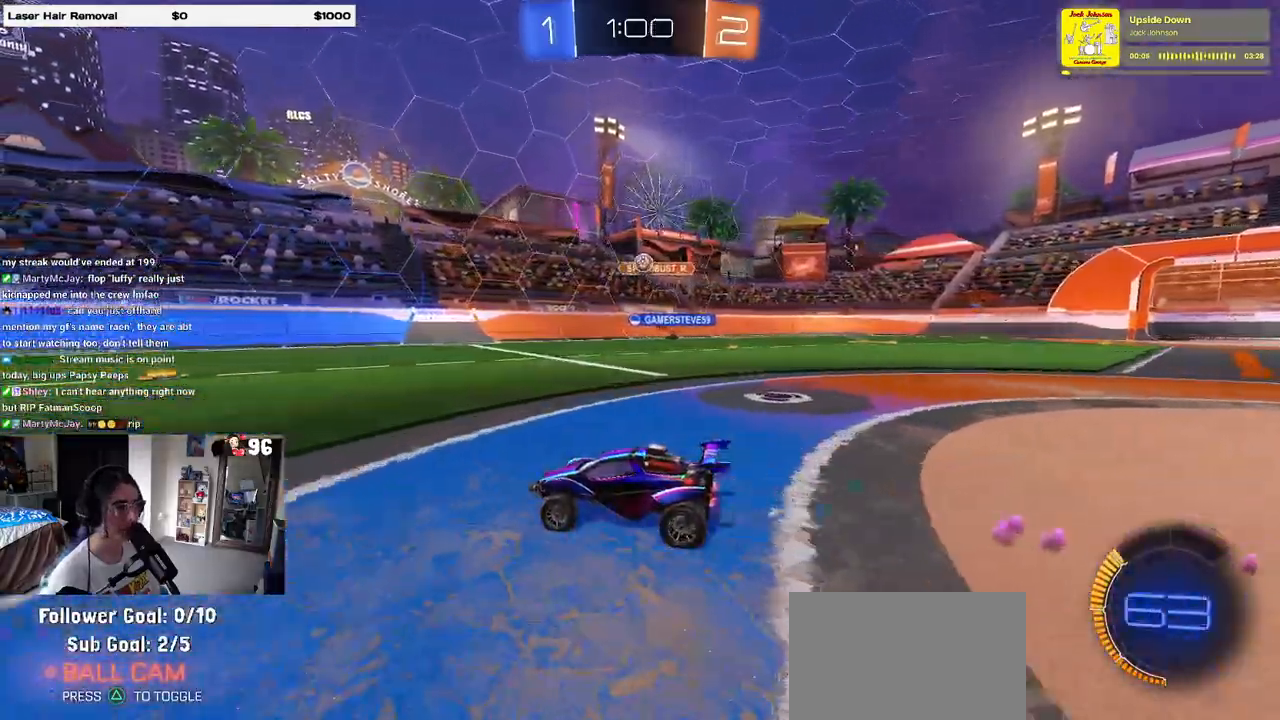
{"buttons": ["R2"], "left_stick": "right", "right_stick": "center", "events": [[117, "left_stick", "right"], [150, "SQUARE", "down"], [300, "SQUARE", "up"]]}
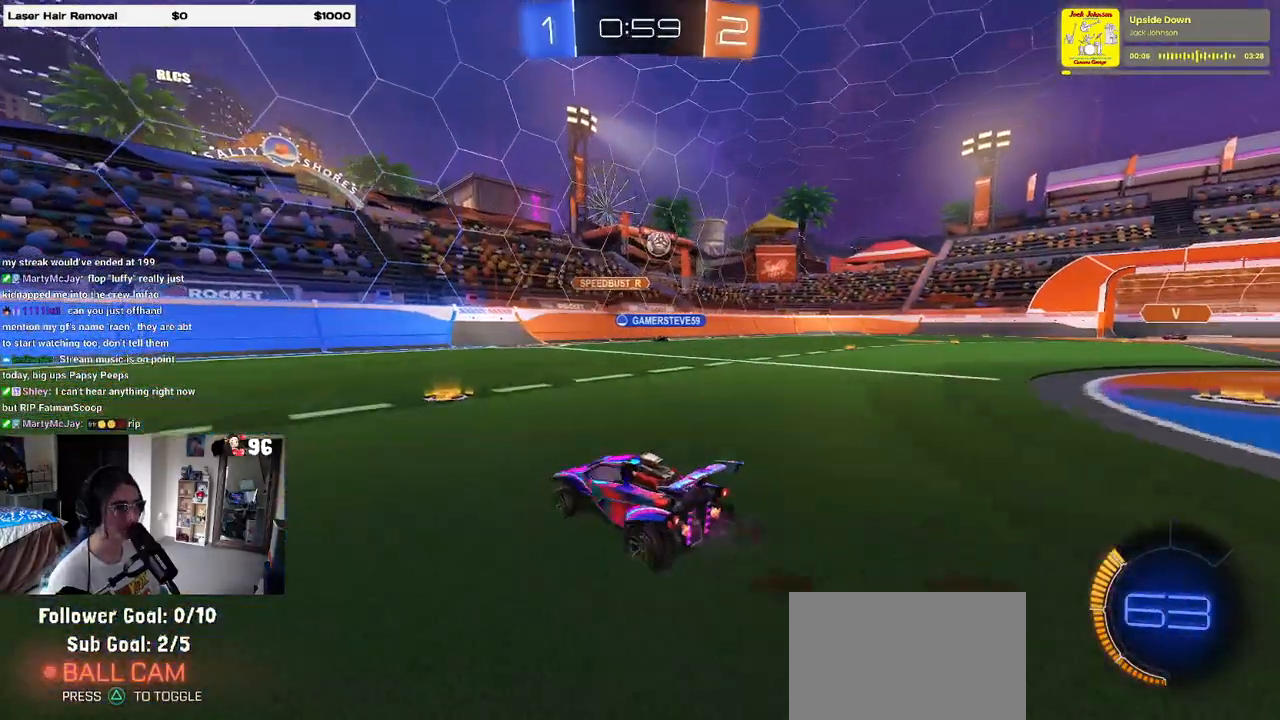
{"buttons": ["CROSS", "R1", "R2"], "left_stick": "down-right", "right_stick": "center", "events": [[200, "R1", "down"], [300, "CROSS", "down"], [300, "left_stick", "down"], [433, "left_stick", "down-right"]]}
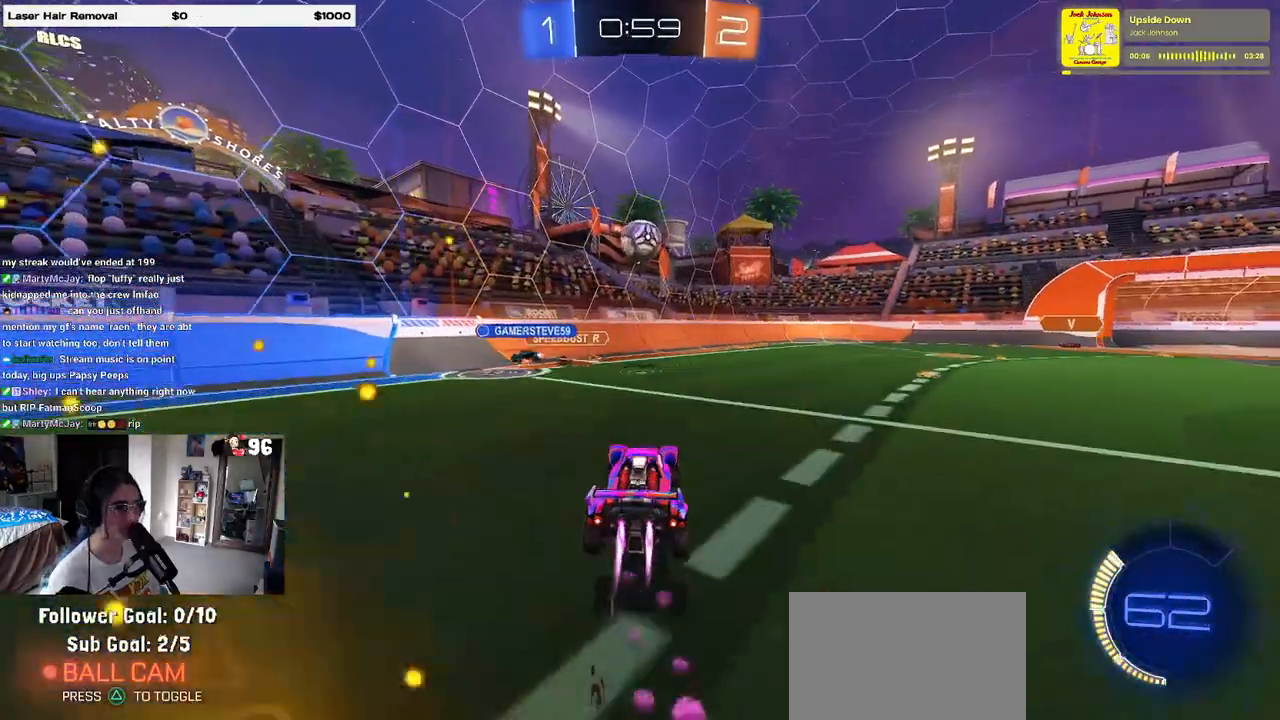
{"buttons": ["SQUARE", "R1", "R2"], "left_stick": "down", "right_stick": "center", "events": [[33, "CROSS", "up"], [83, "left_stick", "center"], [250, "left_stick", "up-left"], [317, "CROSS", "down"], [417, "SQUARE", "down"], [417, "left_stick", "down-left"], [450, "CROSS", "up"], [467, "left_stick", "down"]]}
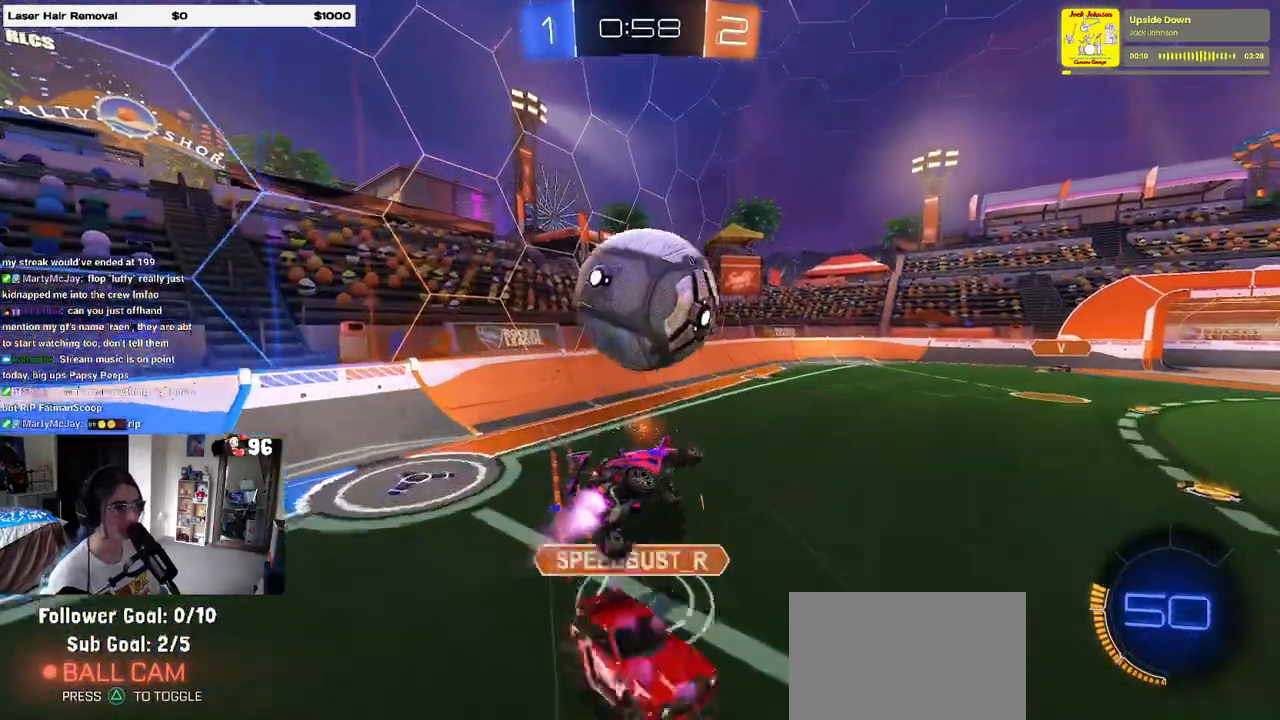
{"buttons": ["R2"], "left_stick": "center", "right_stick": "center", "events": [[300, "R1", "up"], [483, "left_stick", "center"], [500, "SQUARE", "up"]]}
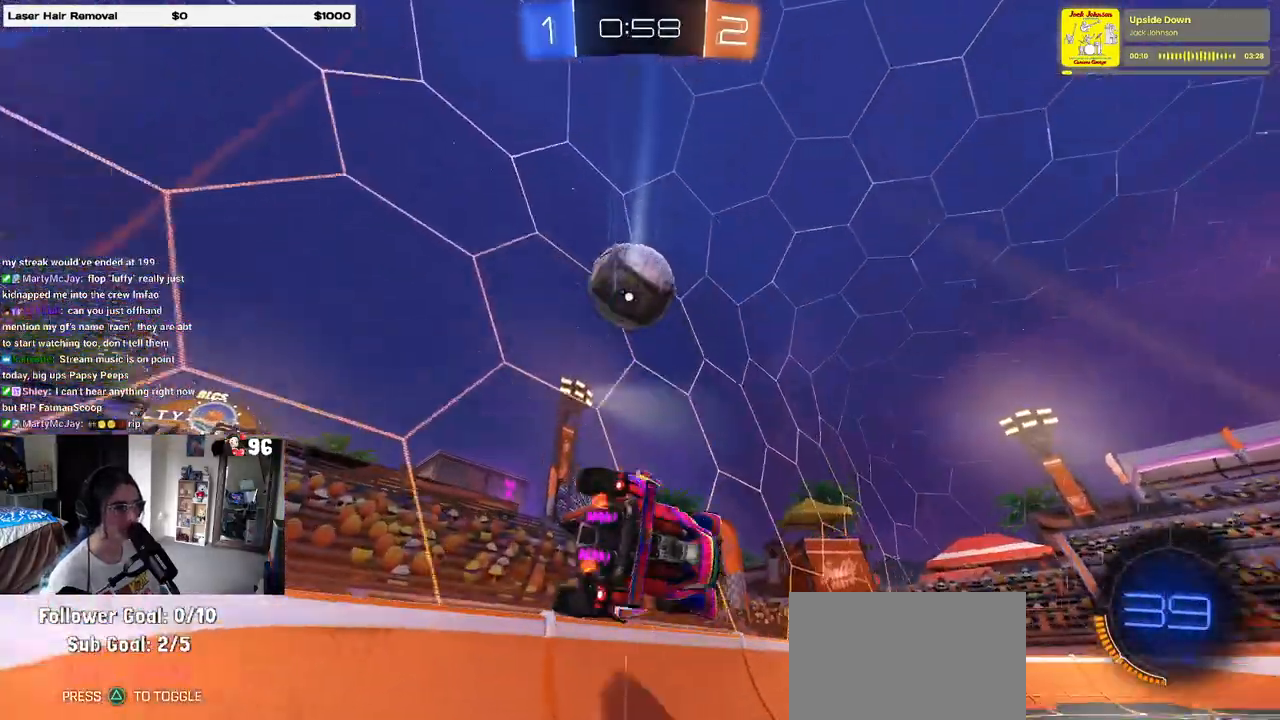
{"buttons": ["R2"], "left_stick": "right", "right_stick": "center", "events": [[200, "left_stick", "right"]]}
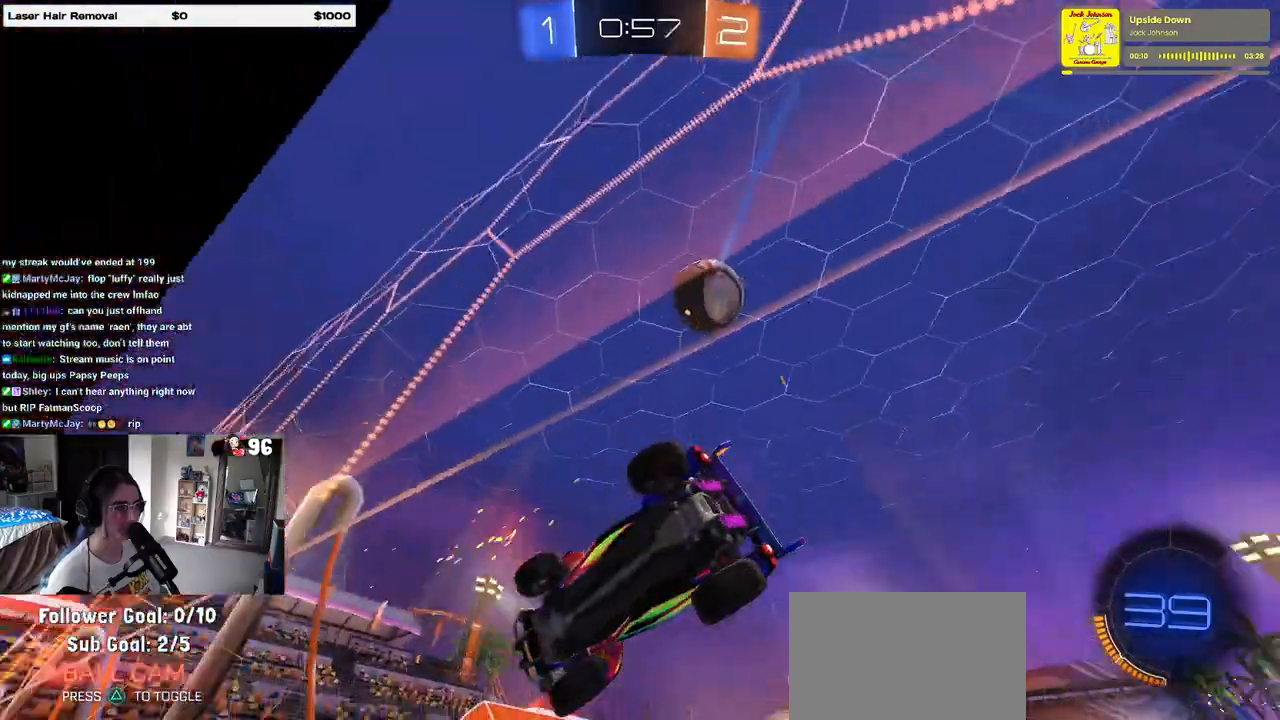
{"buttons": ["R2"], "left_stick": "right", "right_stick": "center", "events": [[300, "left_stick", "center"], [467, "left_stick", "right"]]}
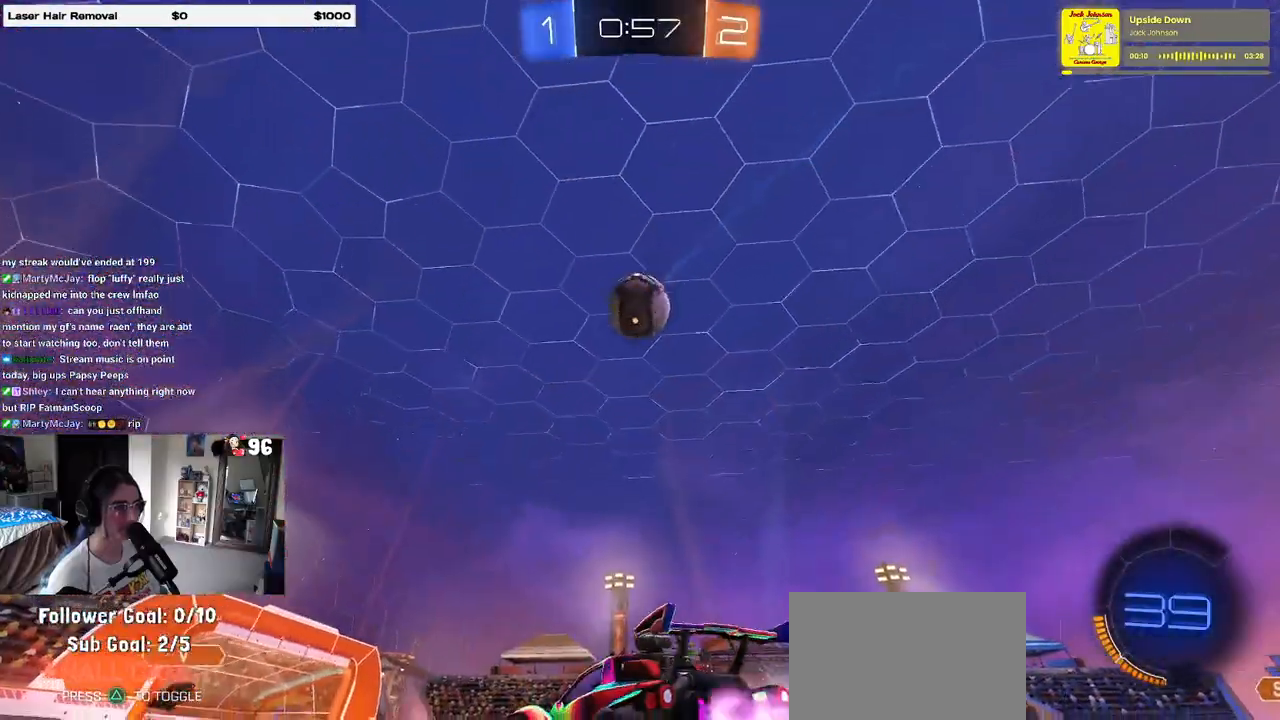
{"buttons": ["R2"], "left_stick": "left", "right_stick": "center", "events": [[17, "R1", "down"], [133, "R1", "up"], [150, "left_stick", "left"], [333, "left_stick", "center"], [383, "left_stick", "left"]]}
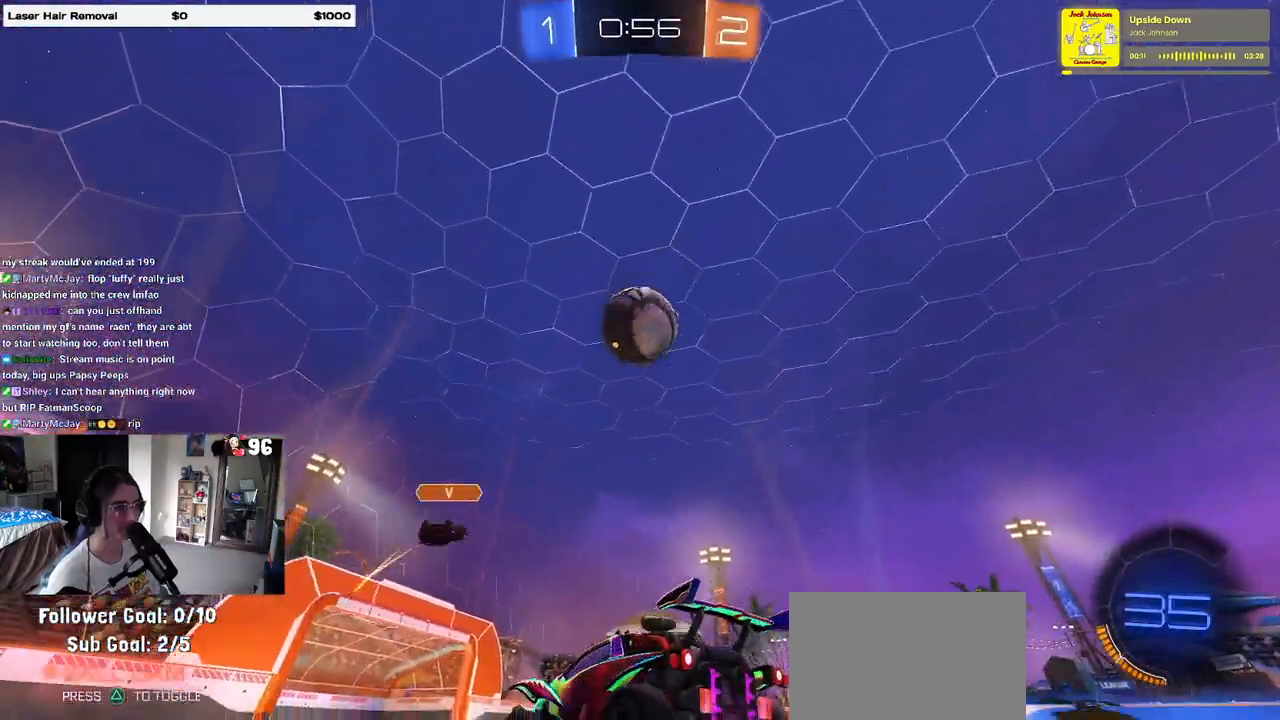
{"buttons": ["R2"], "left_stick": "left", "right_stick": "center", "events": [[250, "SQUARE", "down"], [383, "SQUARE", "up"]]}
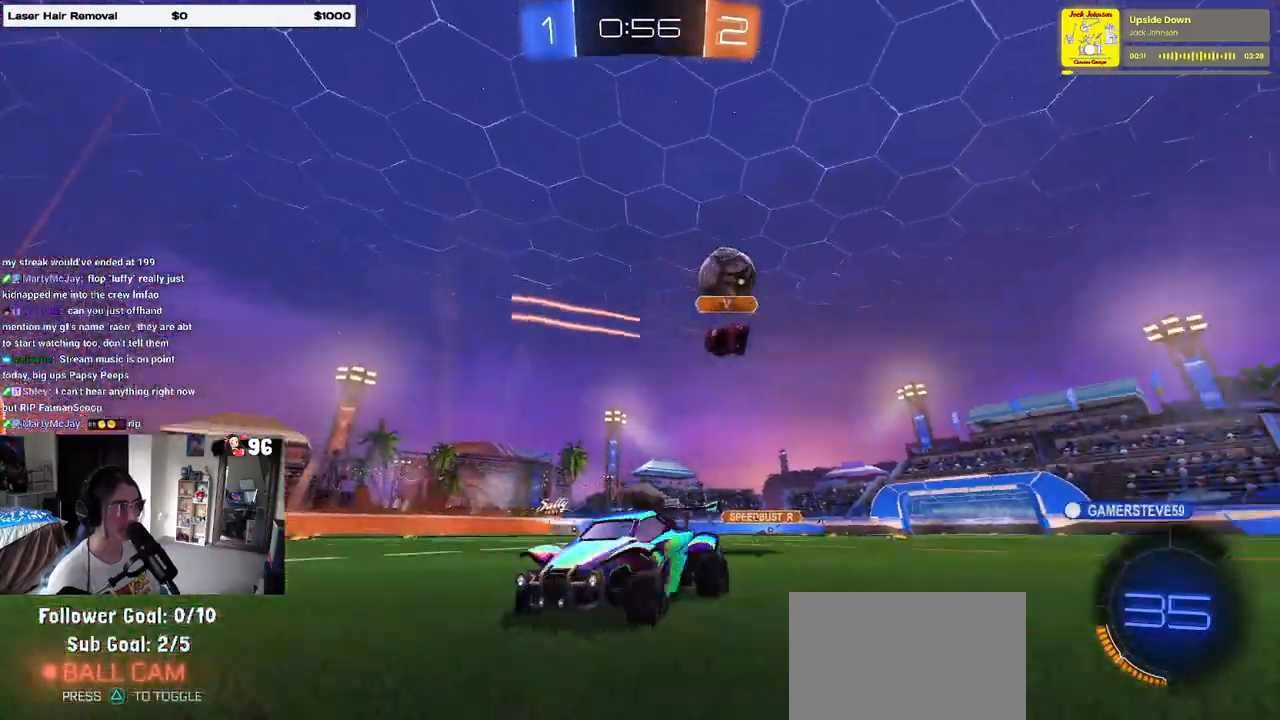
{"buttons": ["SQUARE", "R2"], "left_stick": "right", "right_stick": "center", "events": [[217, "left_stick", "right"], [383, "SQUARE", "down"]]}
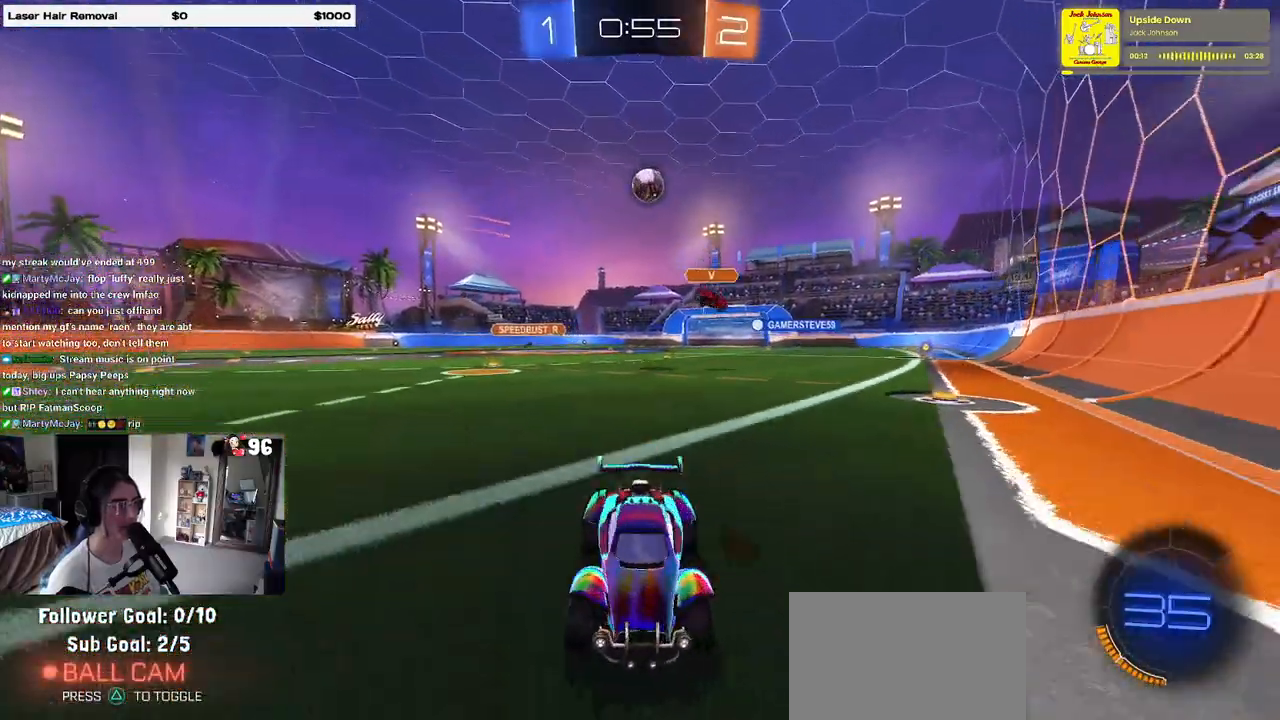
{"buttons": ["SQUARE", "R2"], "left_stick": "right", "right_stick": "center", "events": [[17, "SQUARE", "up"], [467, "SQUARE", "down"]]}